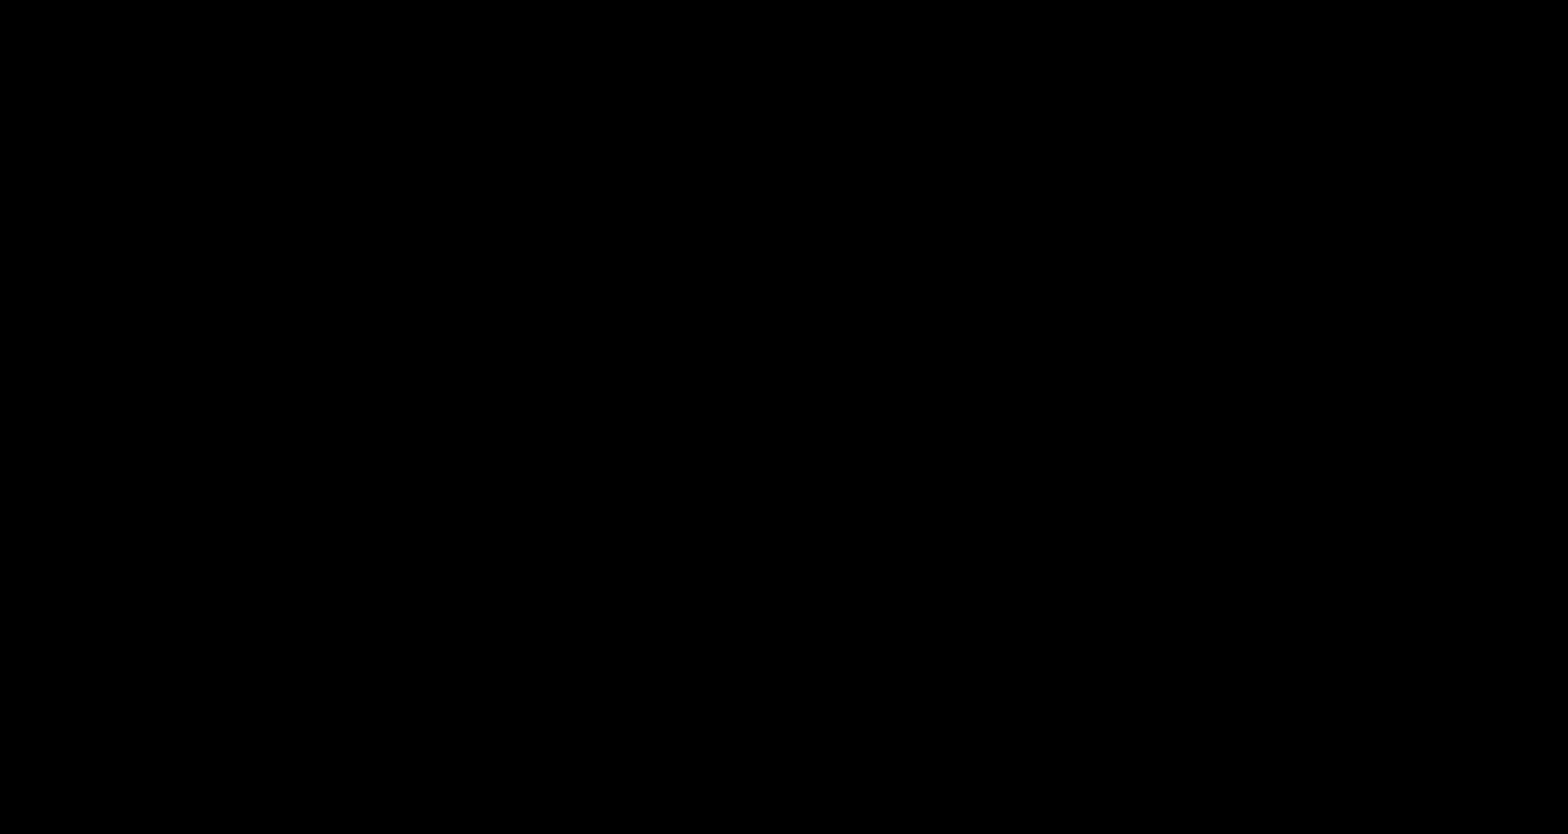
Gameplay with a controller (Nintendo layout); each line is a JSON object with the inputs held at the frame after it. "events" lists button and stick changes between this image and that frame as [ms after this image, input, new state], when the widget could be followed in between. Not read: DPAD_UP L3 R3 SELECT START.
{"buttons": ["A", "B", "DPAD_RIGHT"], "events": [[100, "A", "up"], [267, "A", "down"]]}
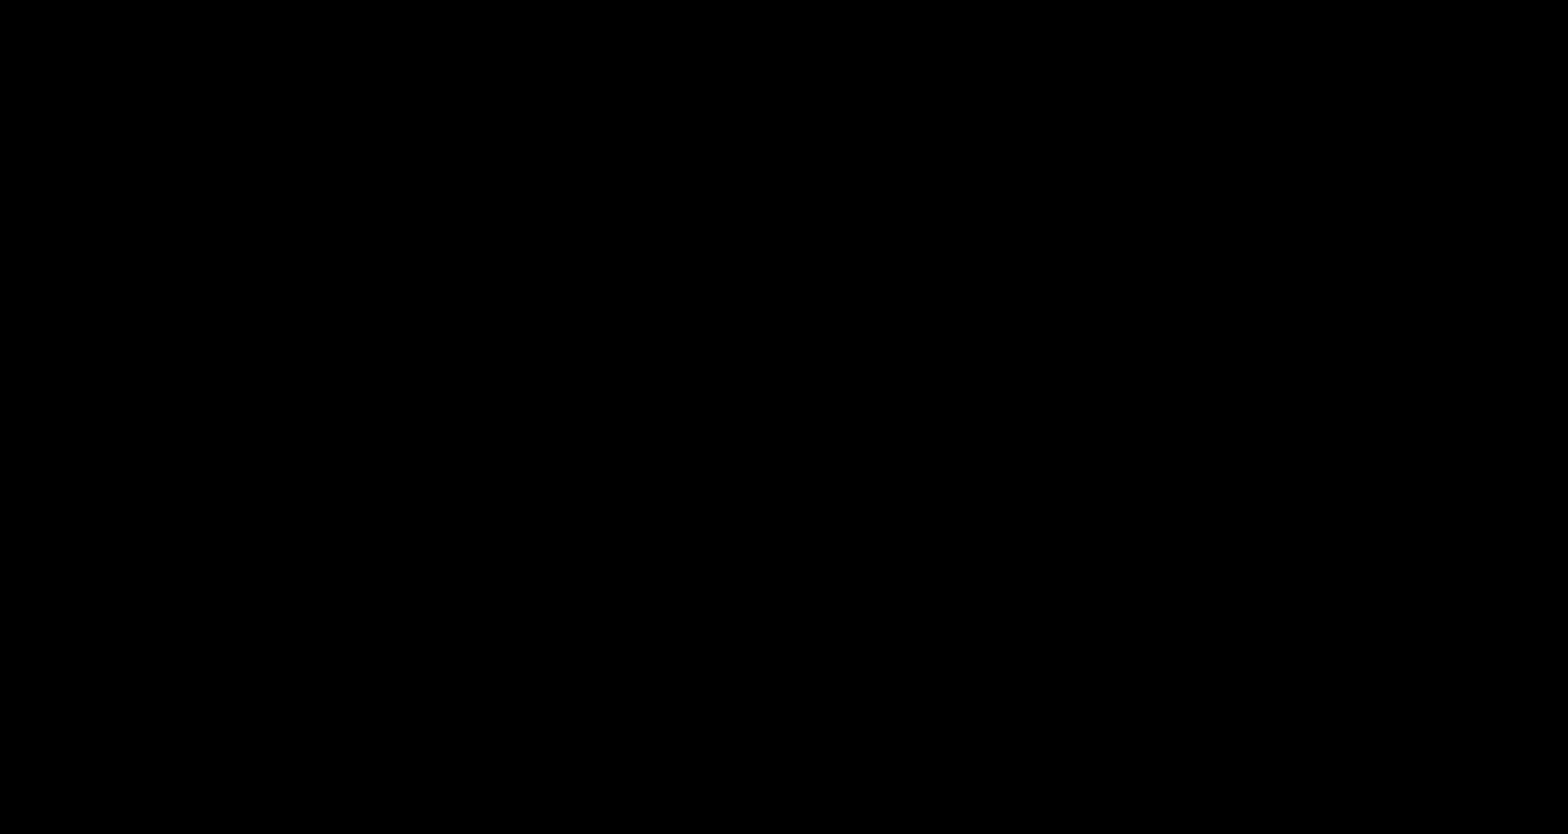
{"buttons": [], "events": [[17, "B", "up"], [17, "DPAD_RIGHT", "up"], [100, "A", "up"]]}
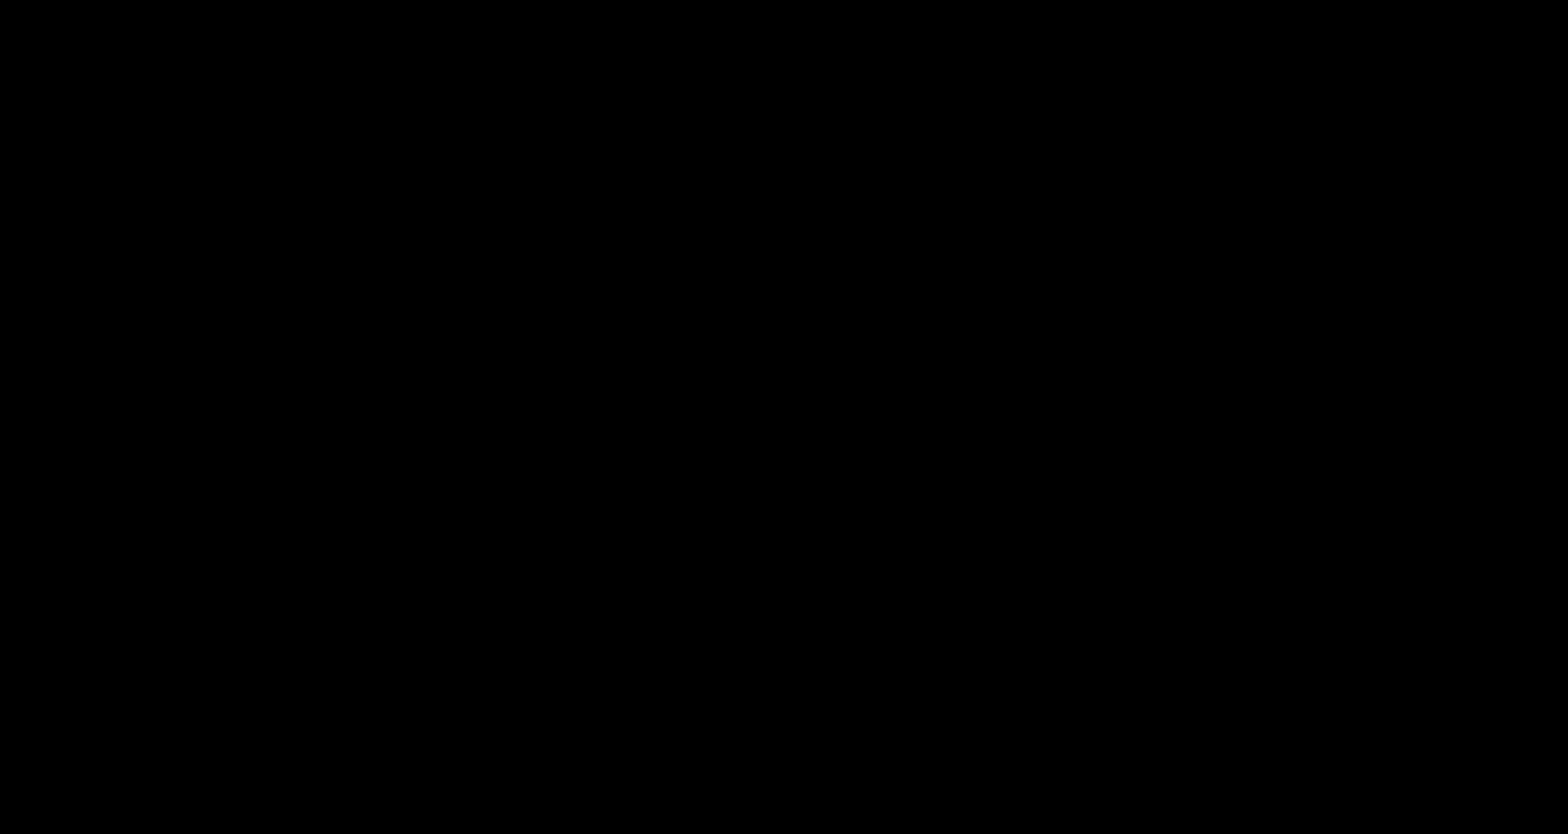
{"buttons": [], "events": [[117, "DPAD_LEFT", "down"], [133, "DPAD_LEFT", "up"], [133, "DPAD_RIGHT", "down"], [150, "DPAD_RIGHT", "up"], [167, "DPAD_LEFT", "down"], [183, "DPAD_LEFT", "up"]]}
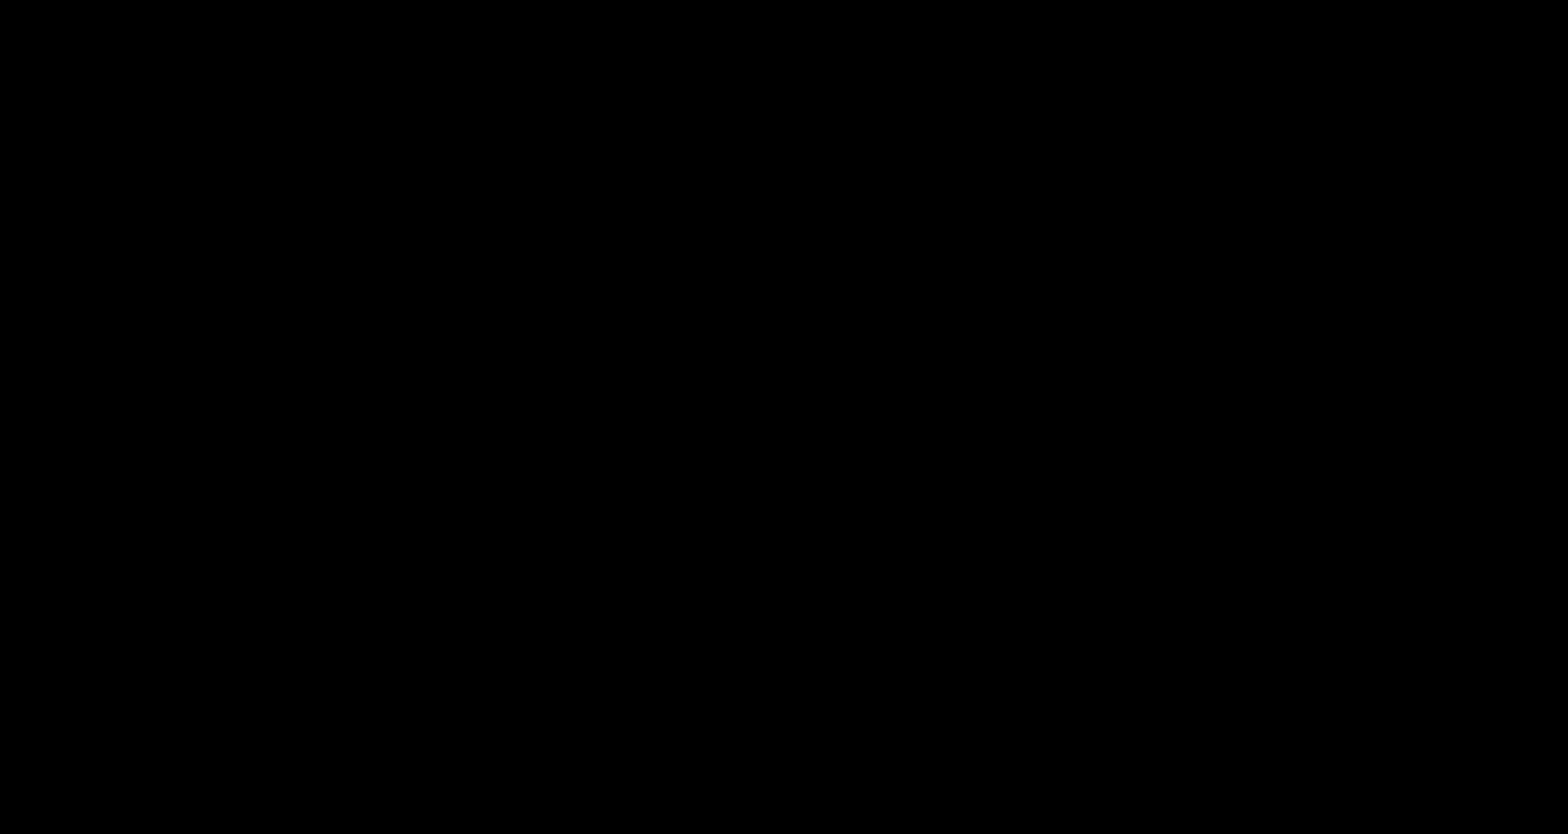
{"buttons": [], "events": []}
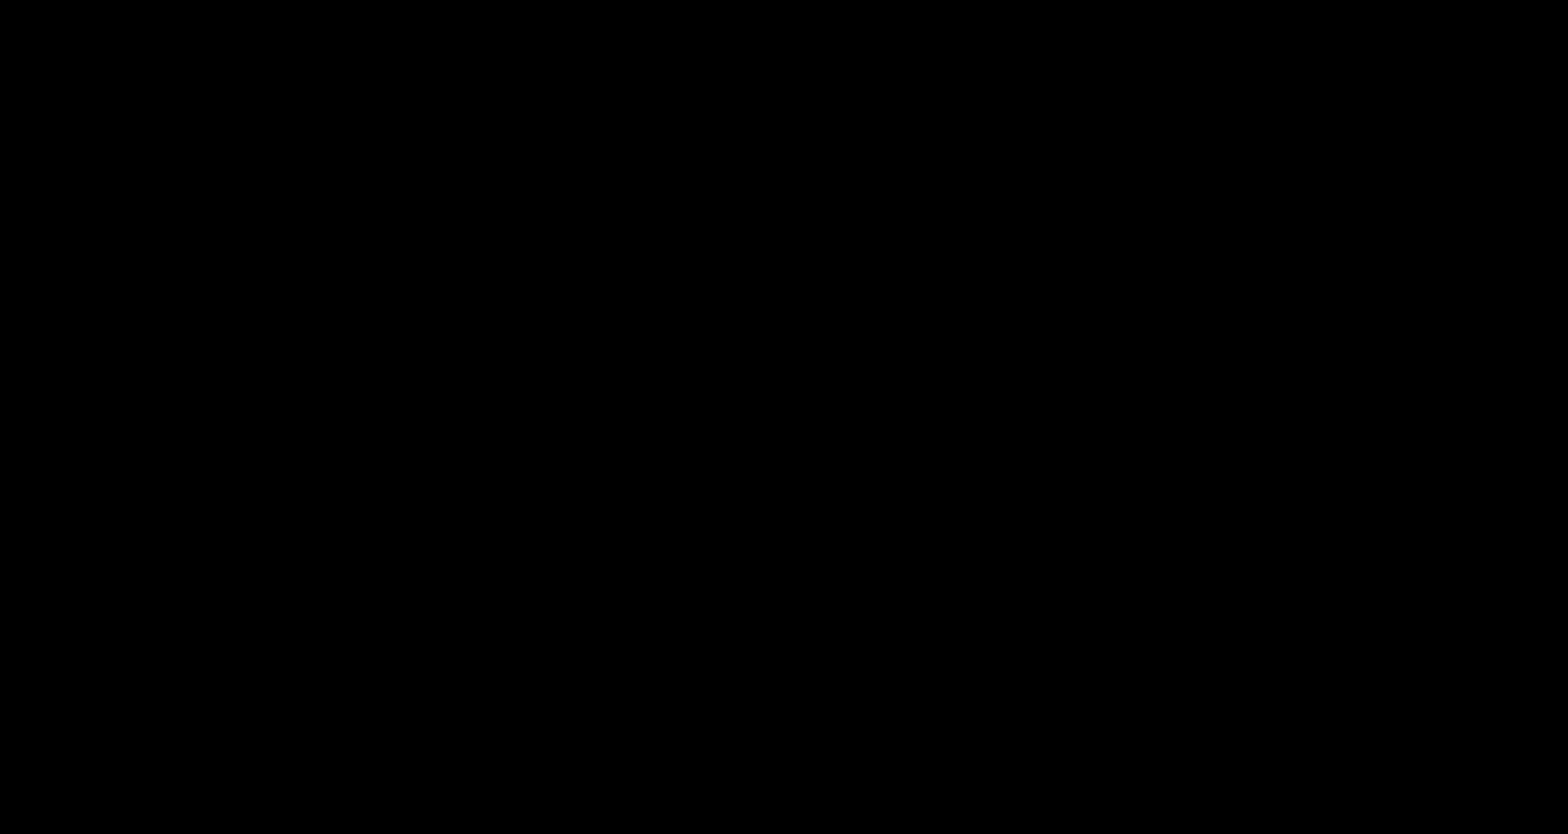
{"buttons": [], "events": []}
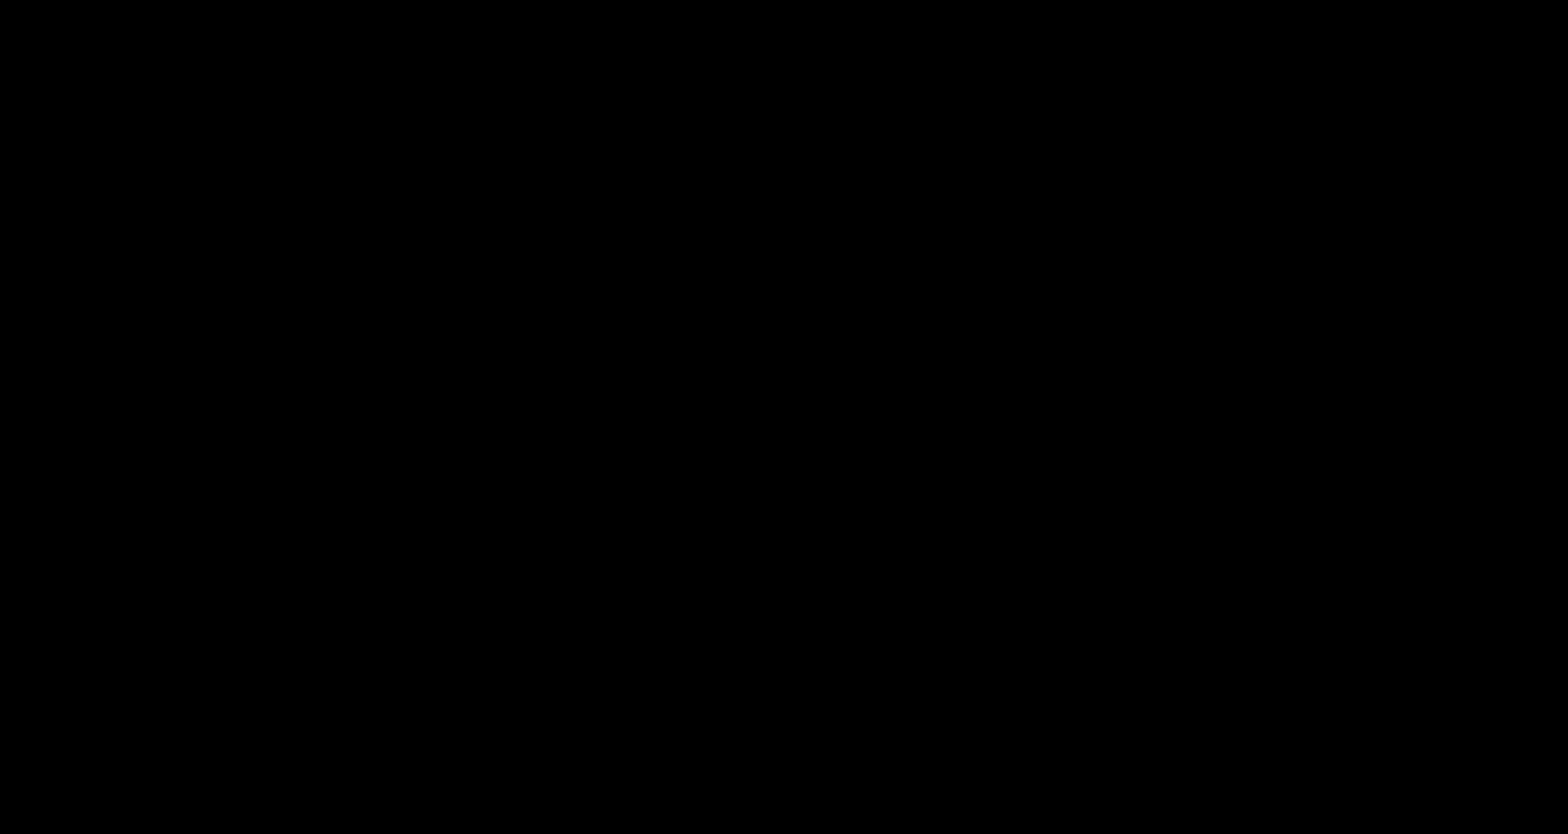
{"buttons": ["A", "B", "DPAD_RIGHT"], "events": [[83, "DPAD_LEFT", "down"], [83, "DPAD_RIGHT", "down"], [100, "A", "down"], [100, "B", "down"], [100, "DPAD_LEFT", "up"], [117, "A", "up"], [467, "DPAD_LEFT", "down"], [467, "DPAD_RIGHT", "up"], [483, "A", "down"], [483, "DPAD_LEFT", "up"], [483, "DPAD_RIGHT", "down"]]}
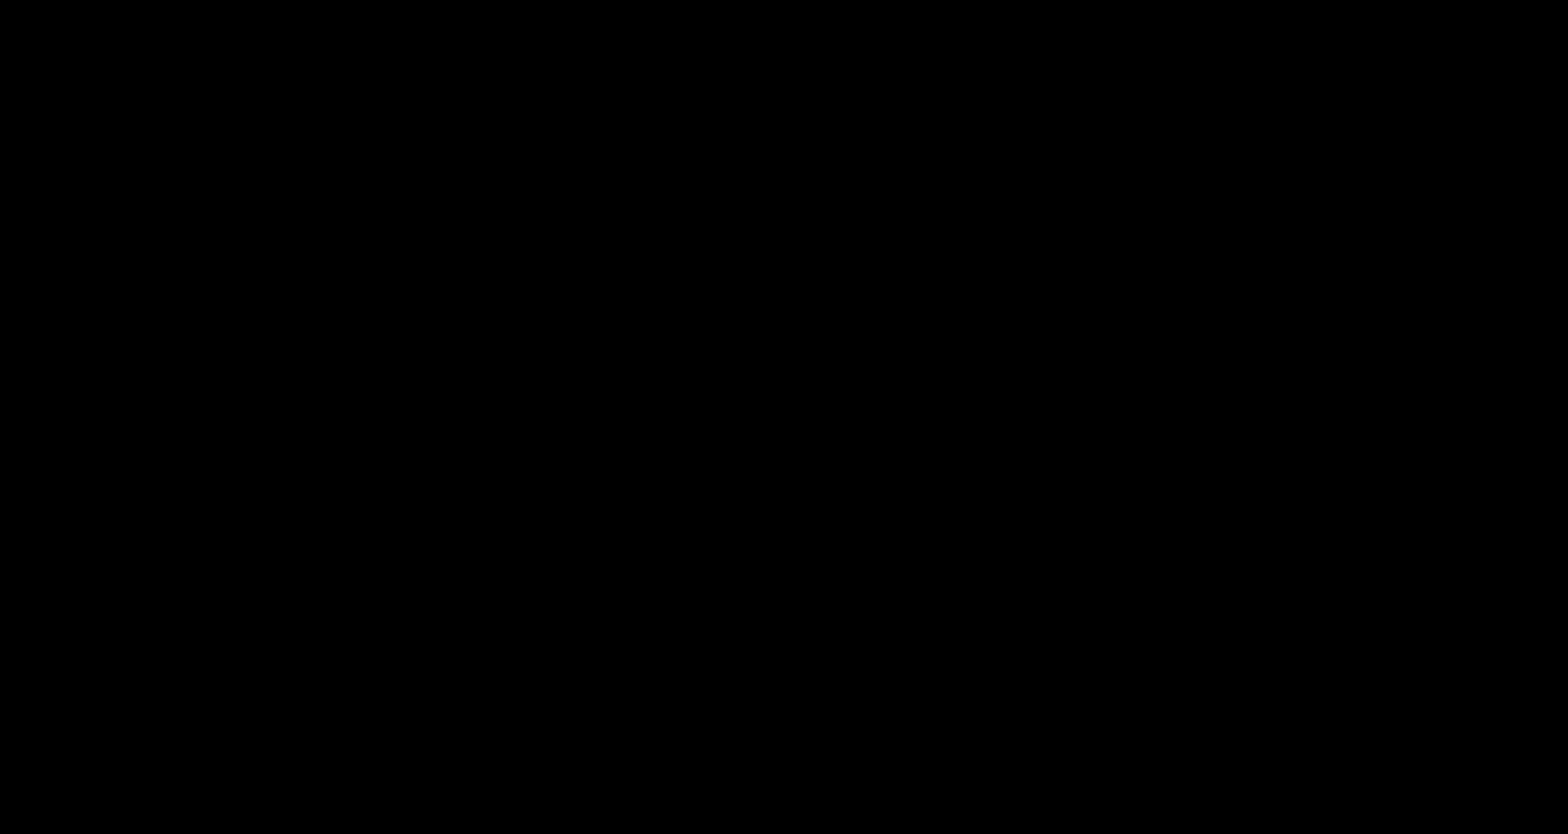
{"buttons": ["B", "DPAD_RIGHT"], "events": [[150, "A", "up"]]}
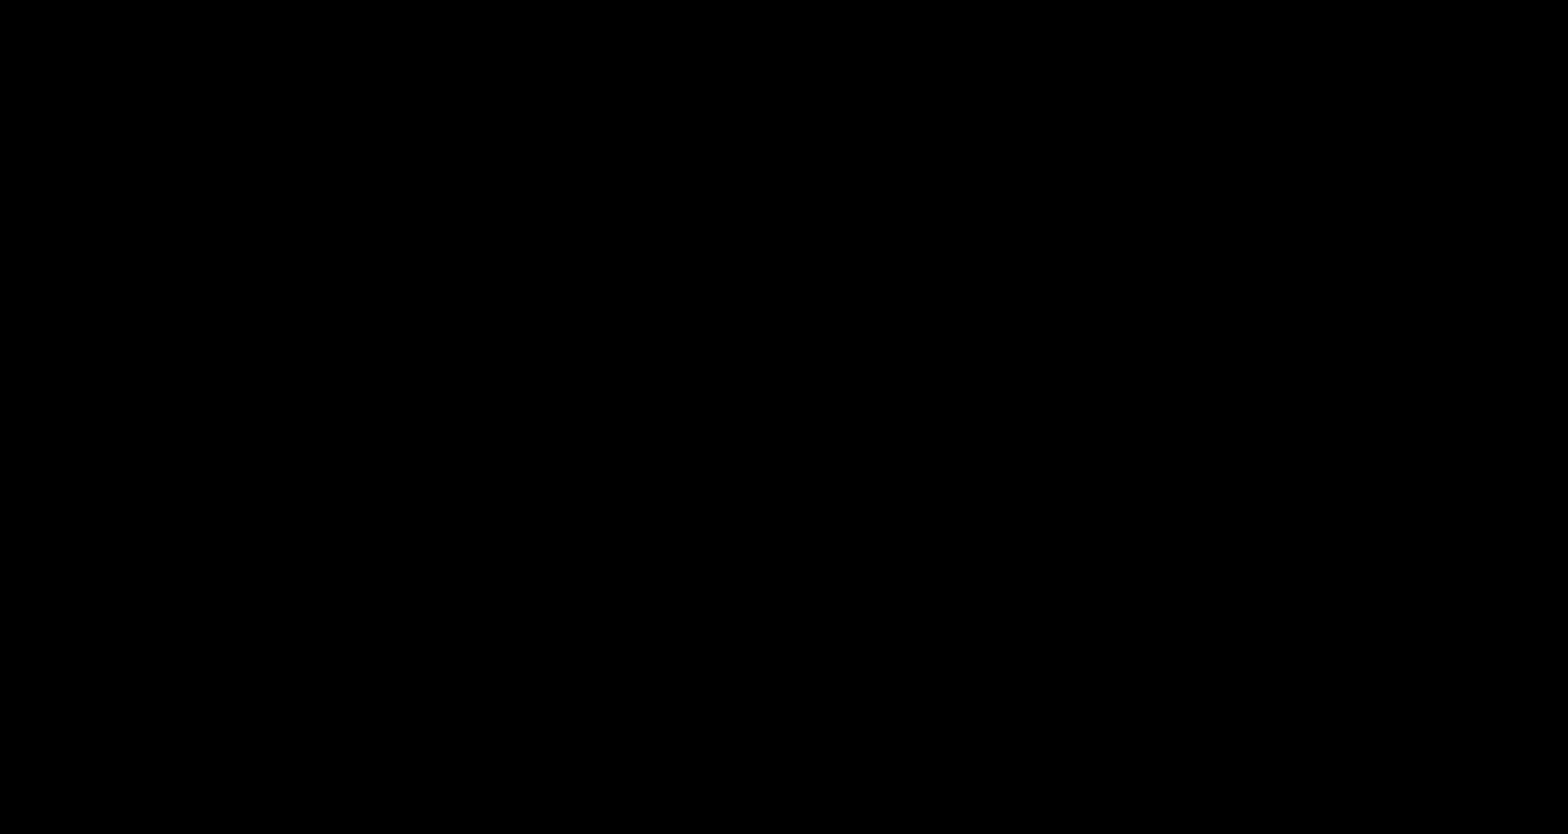
{"buttons": ["B", "DPAD_RIGHT"], "events": [[50, "A", "down"], [333, "A", "up"]]}
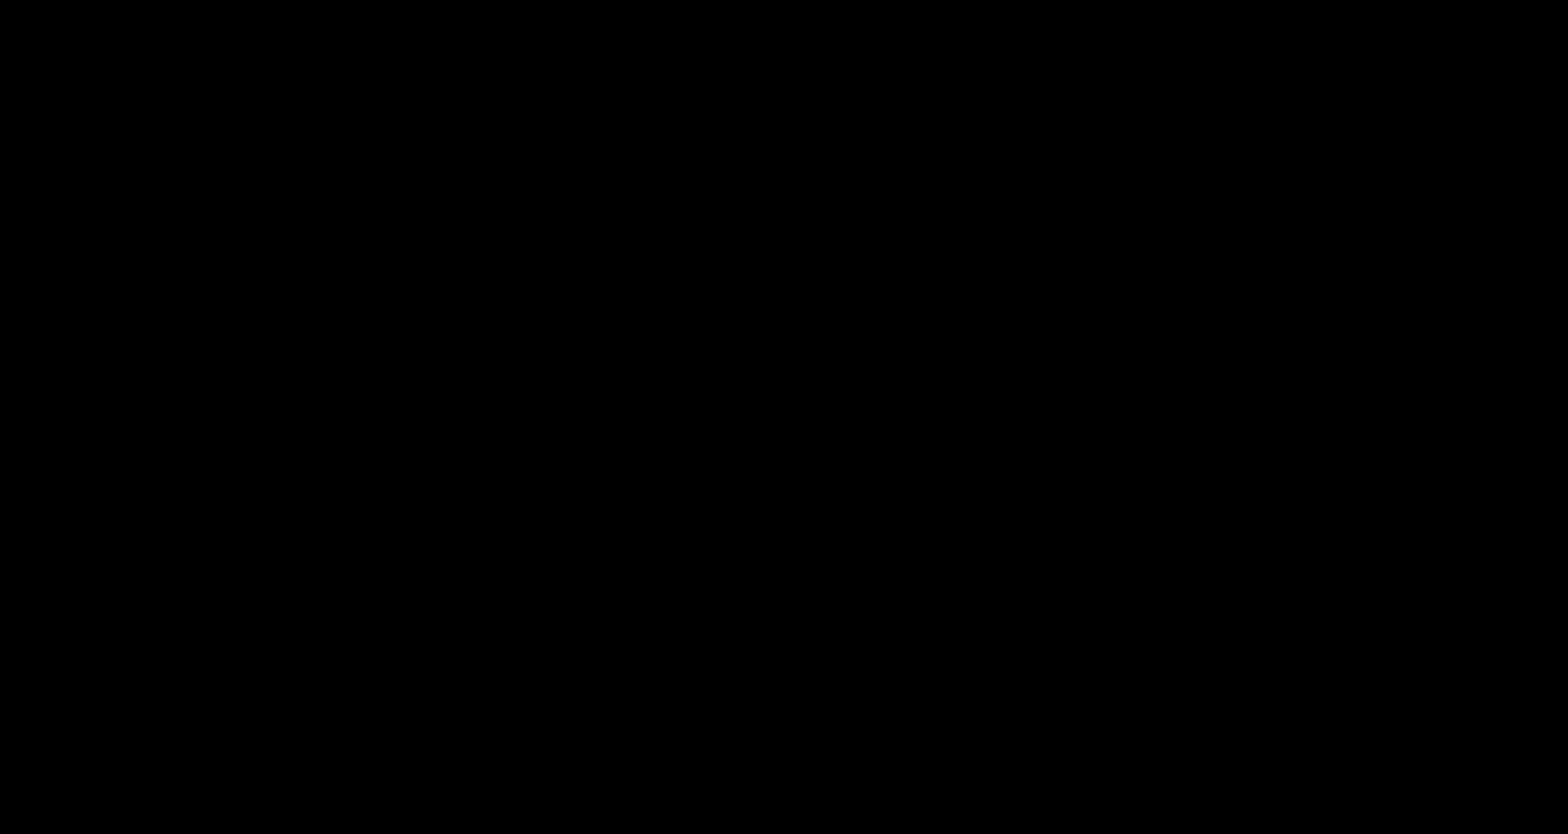
{"buttons": ["B", "DPAD_RIGHT"], "events": [[83, "A", "down"], [333, "A", "up"]]}
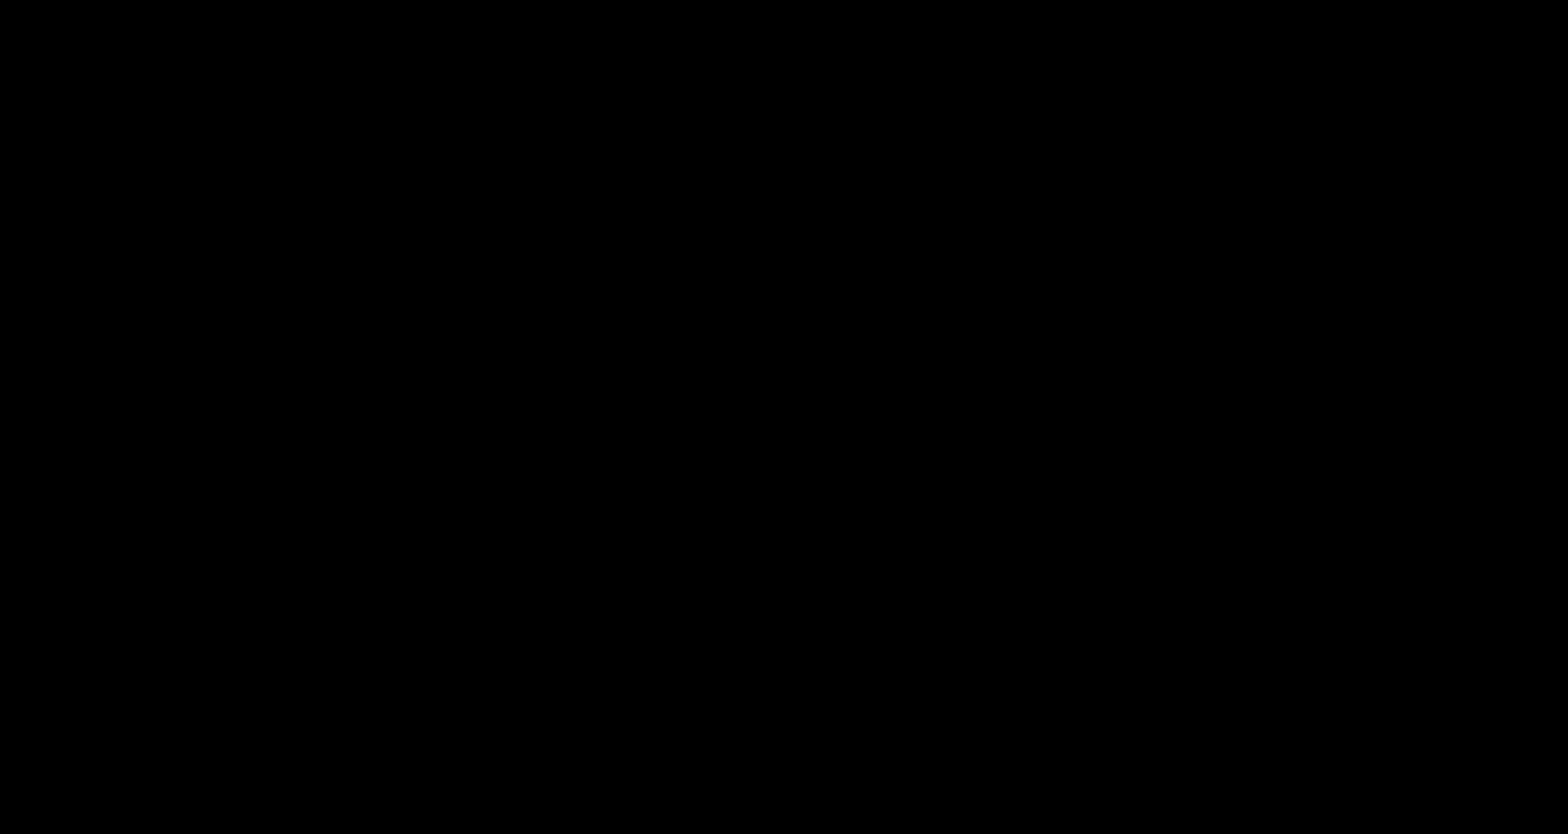
{"buttons": ["B", "DPAD_RIGHT"], "events": [[167, "A", "down"], [200, "A", "up"]]}
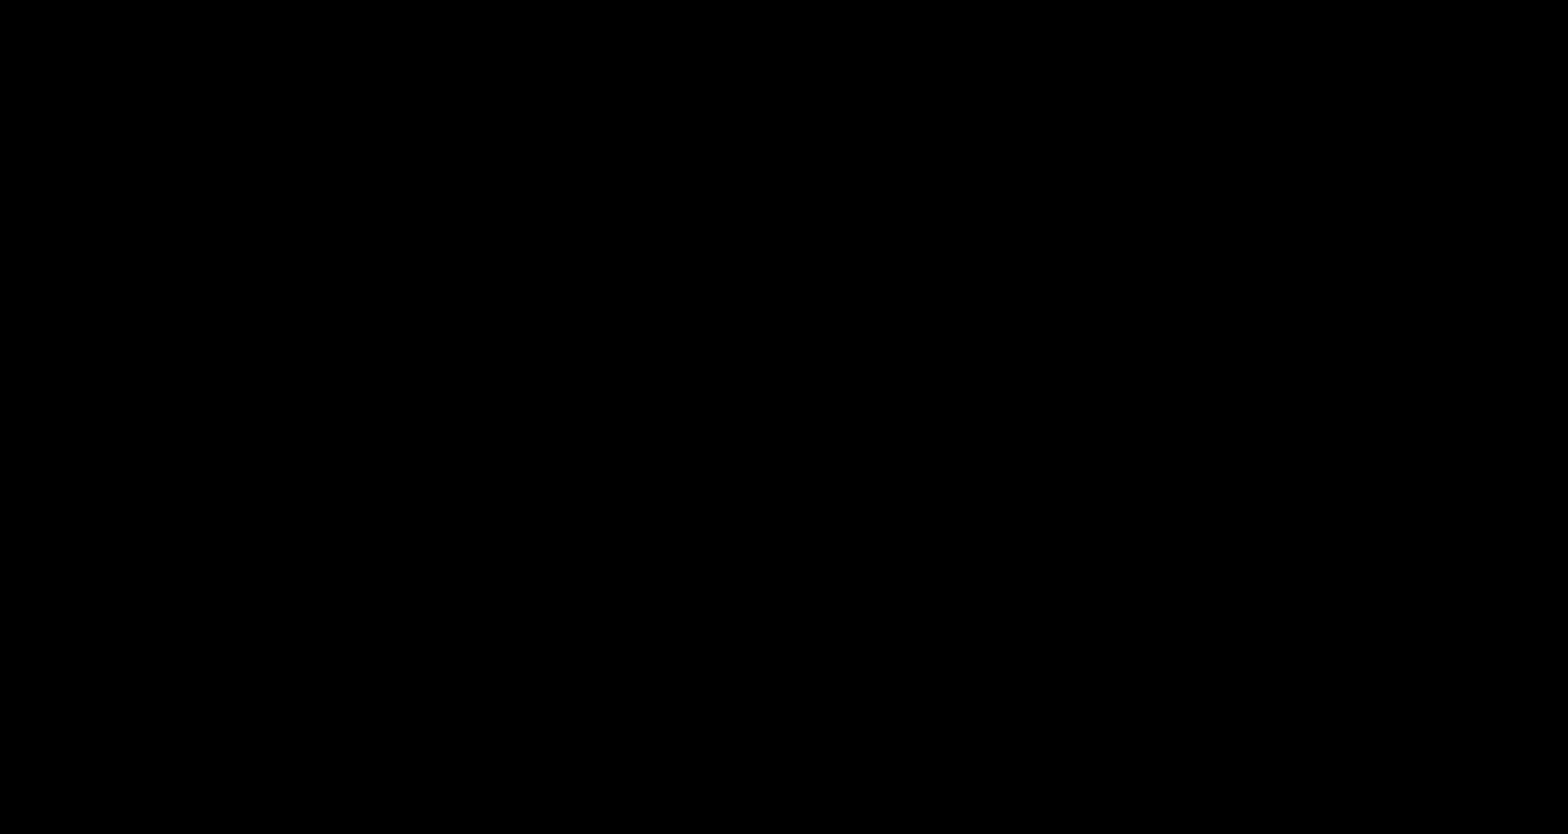
{"buttons": ["B", "DPAD_RIGHT"], "events": []}
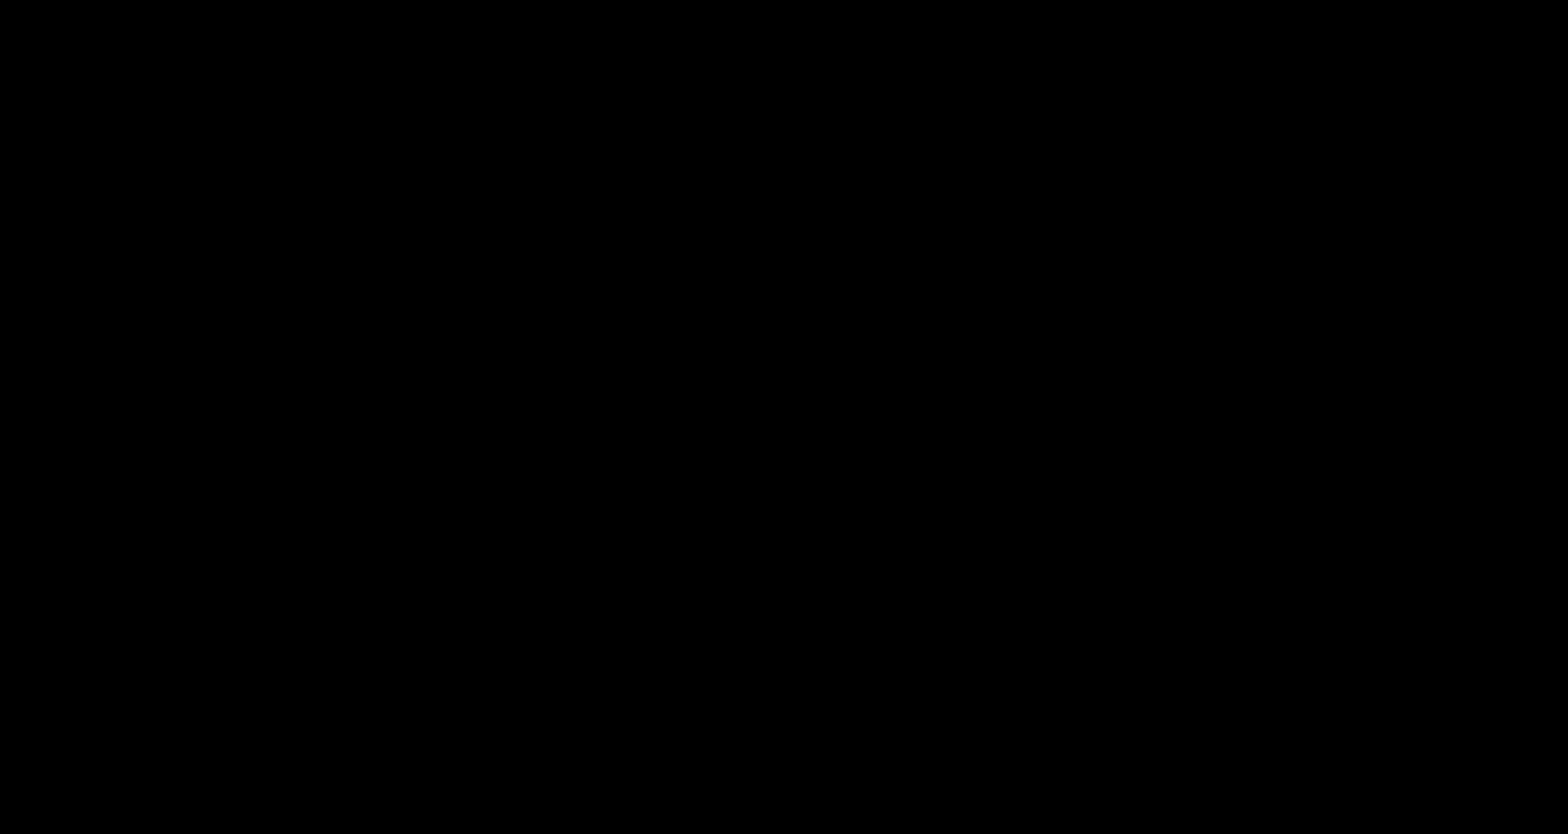
{"buttons": ["B", "DPAD_RIGHT"], "events": [[100, "A", "down"], [250, "A", "up"]]}
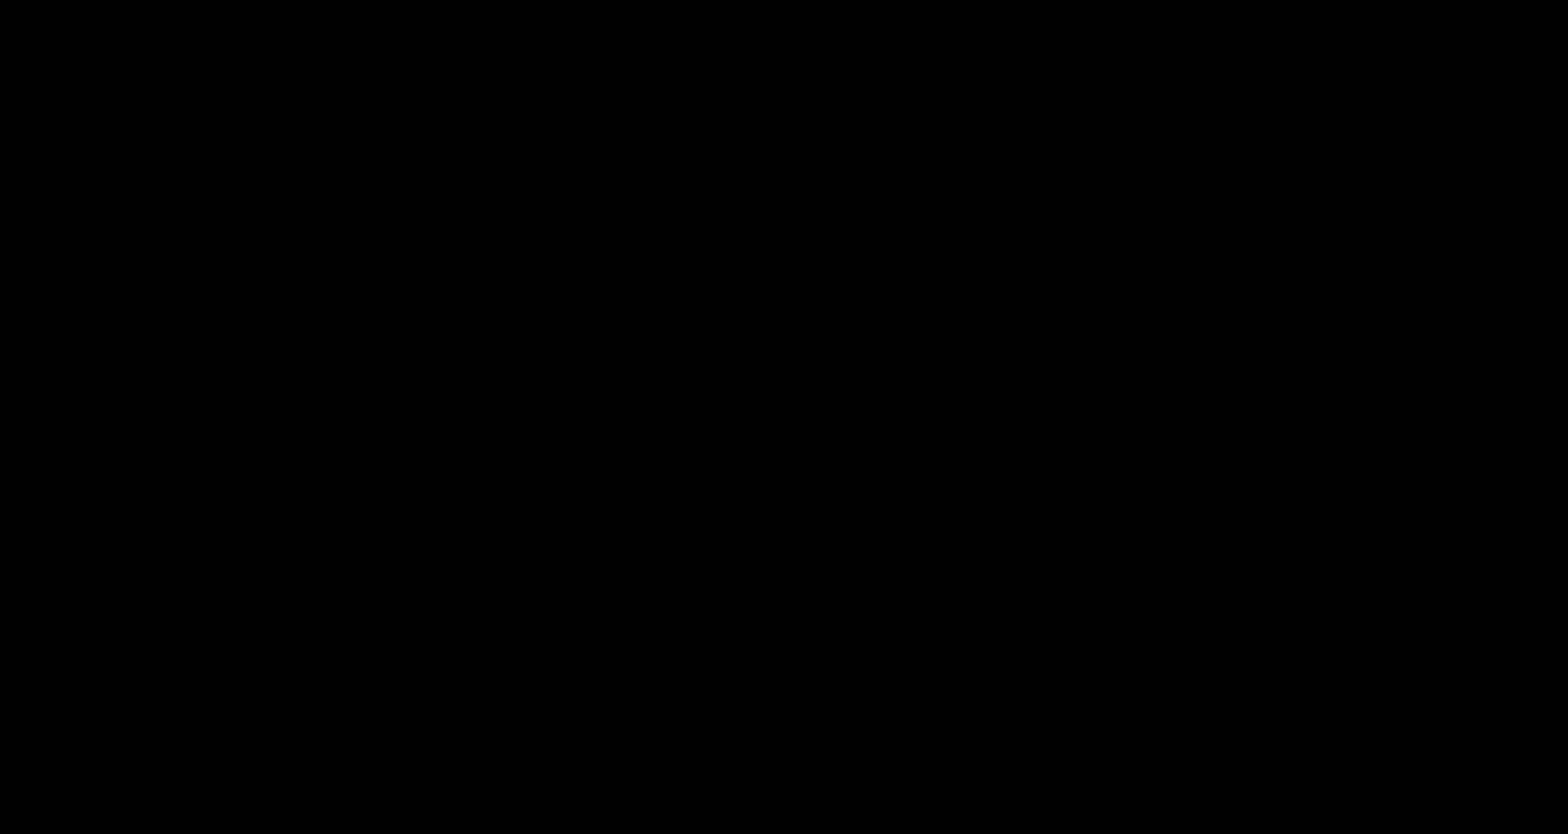
{"buttons": ["B", "DPAD_RIGHT"], "events": [[367, "A", "down"], [383, "A", "up"]]}
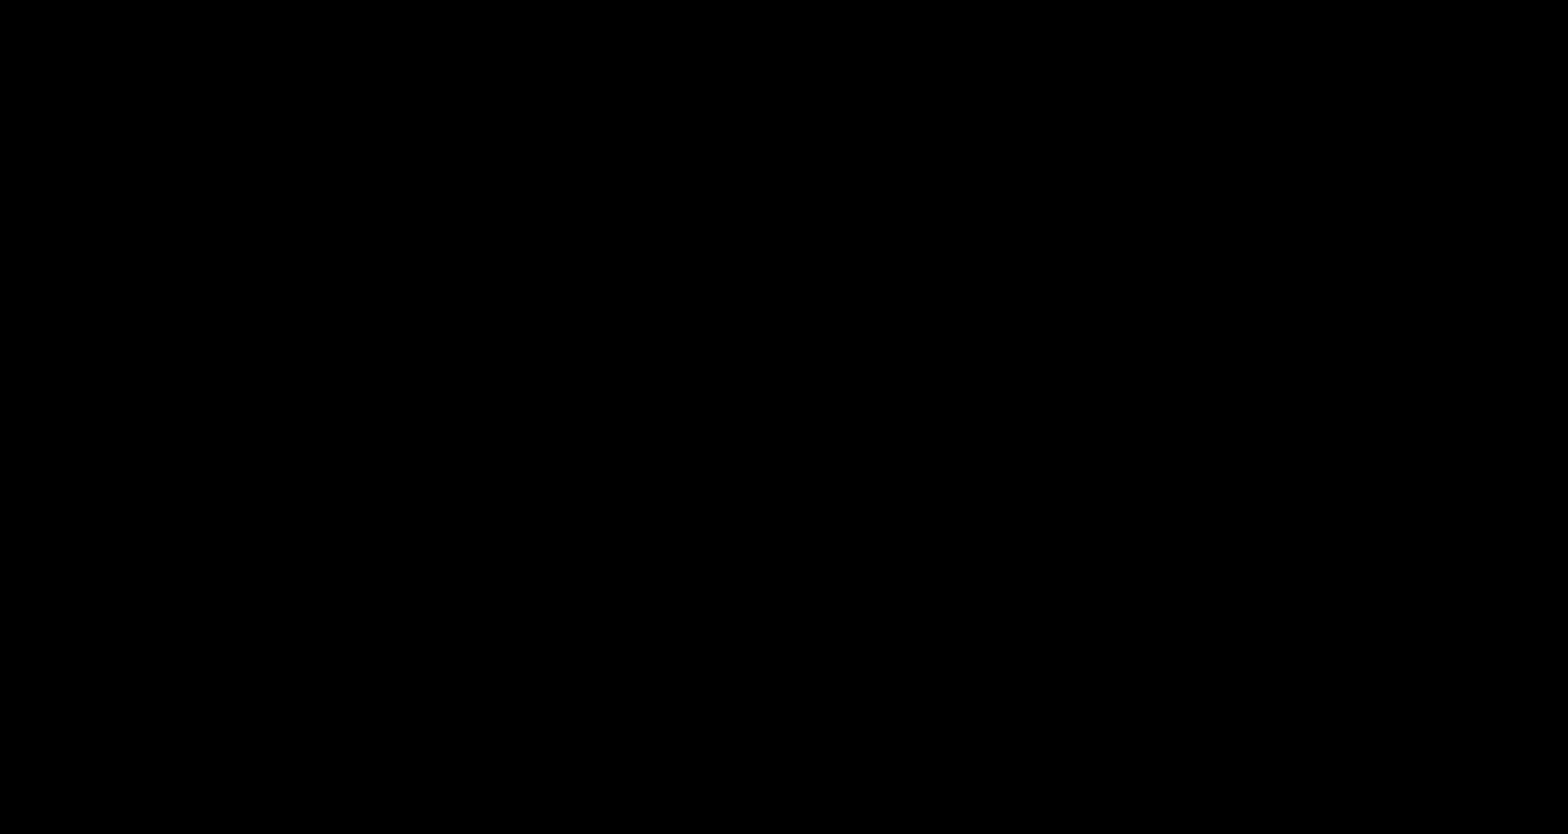
{"buttons": ["B", "DPAD_RIGHT"], "events": []}
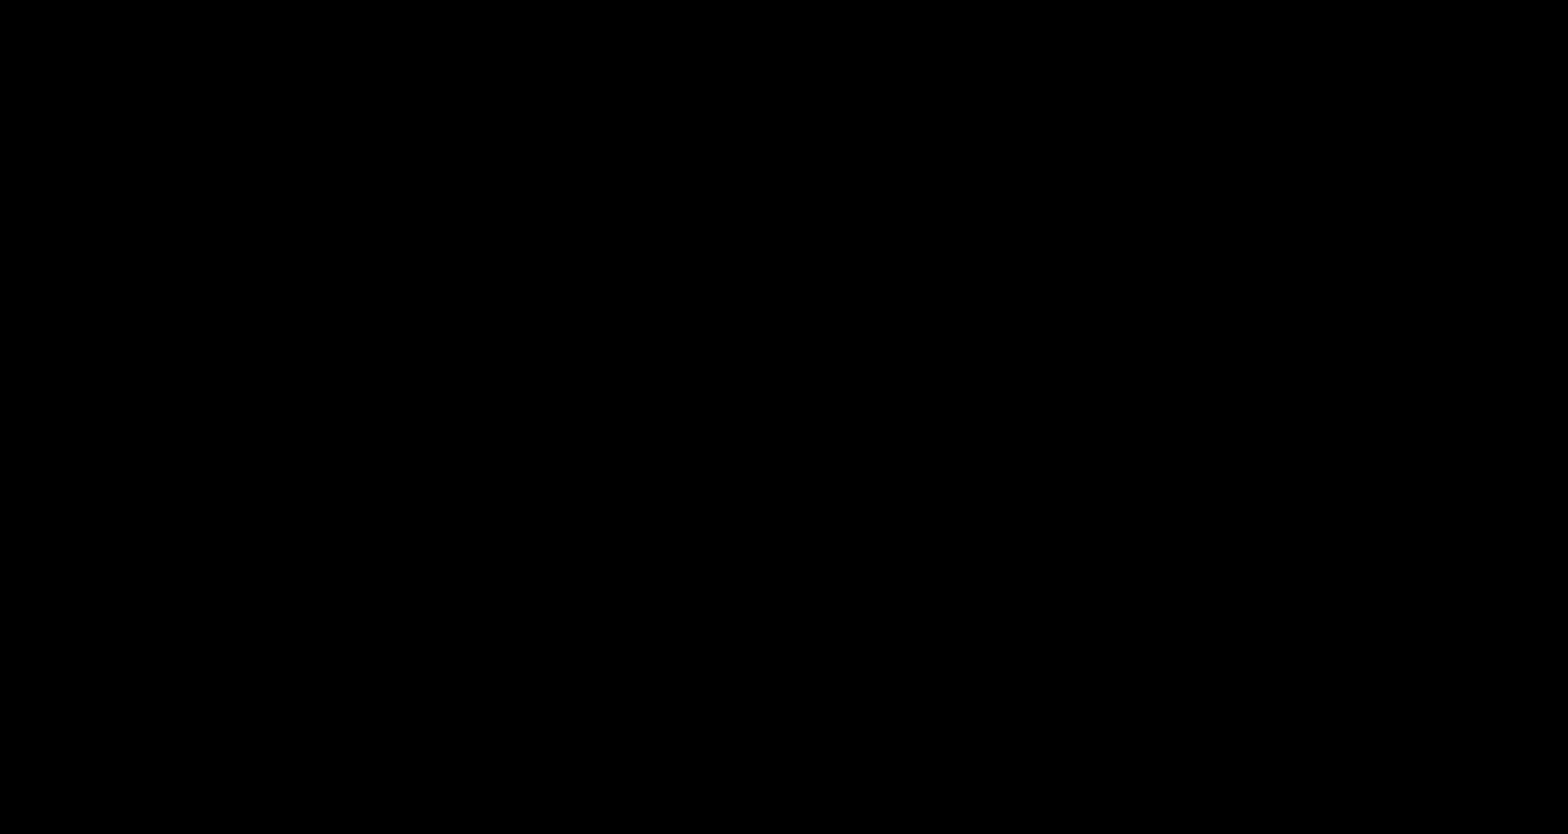
{"buttons": ["A", "B", "DPAD_RIGHT"], "events": [[117, "A", "down"], [250, "A", "up"], [417, "A", "down"]]}
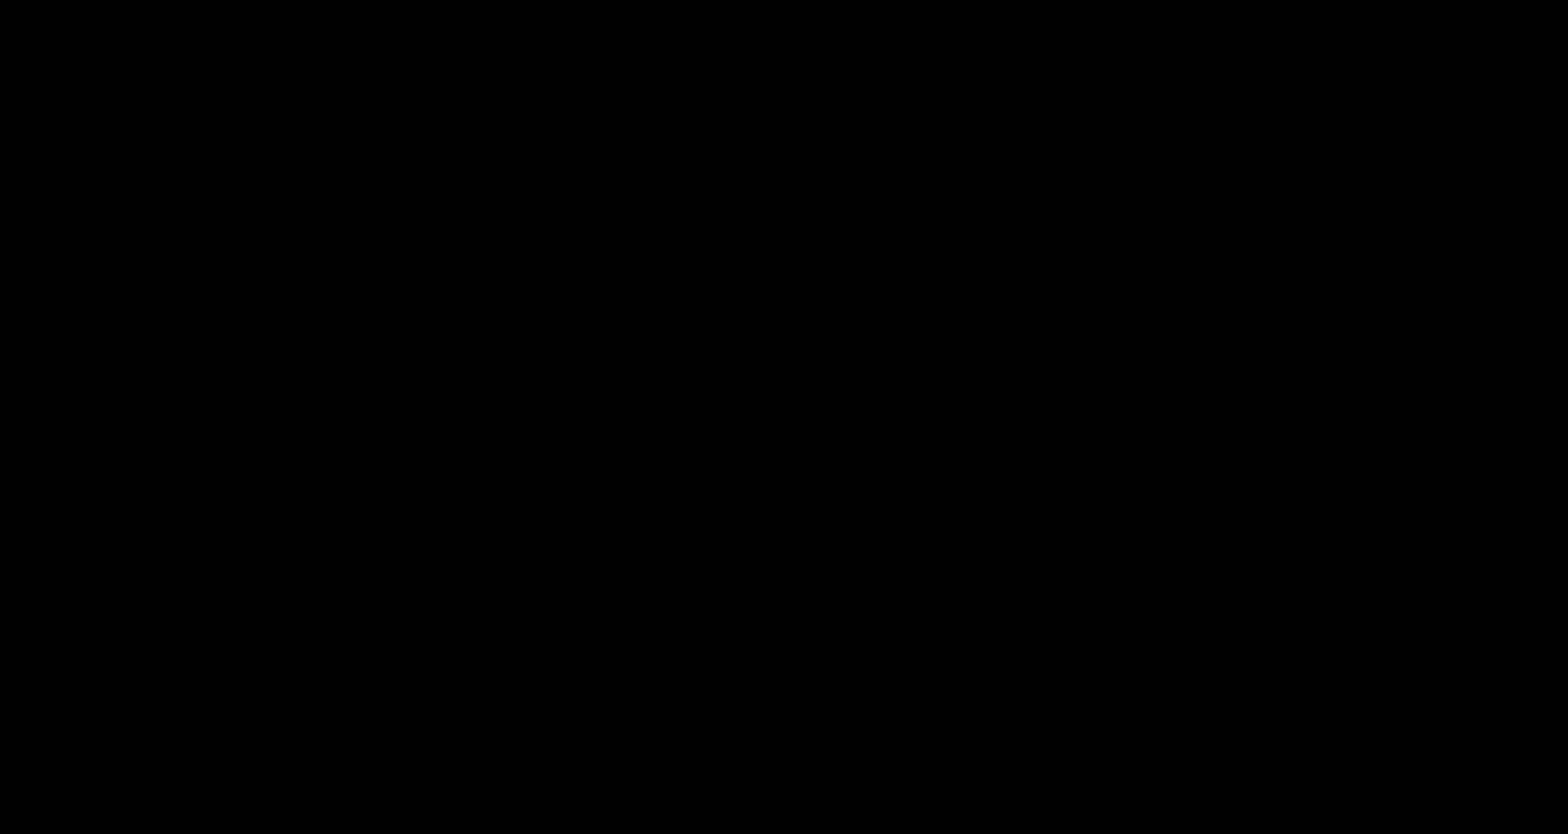
{"buttons": ["B", "DPAD_RIGHT"], "events": [[50, "A", "up"]]}
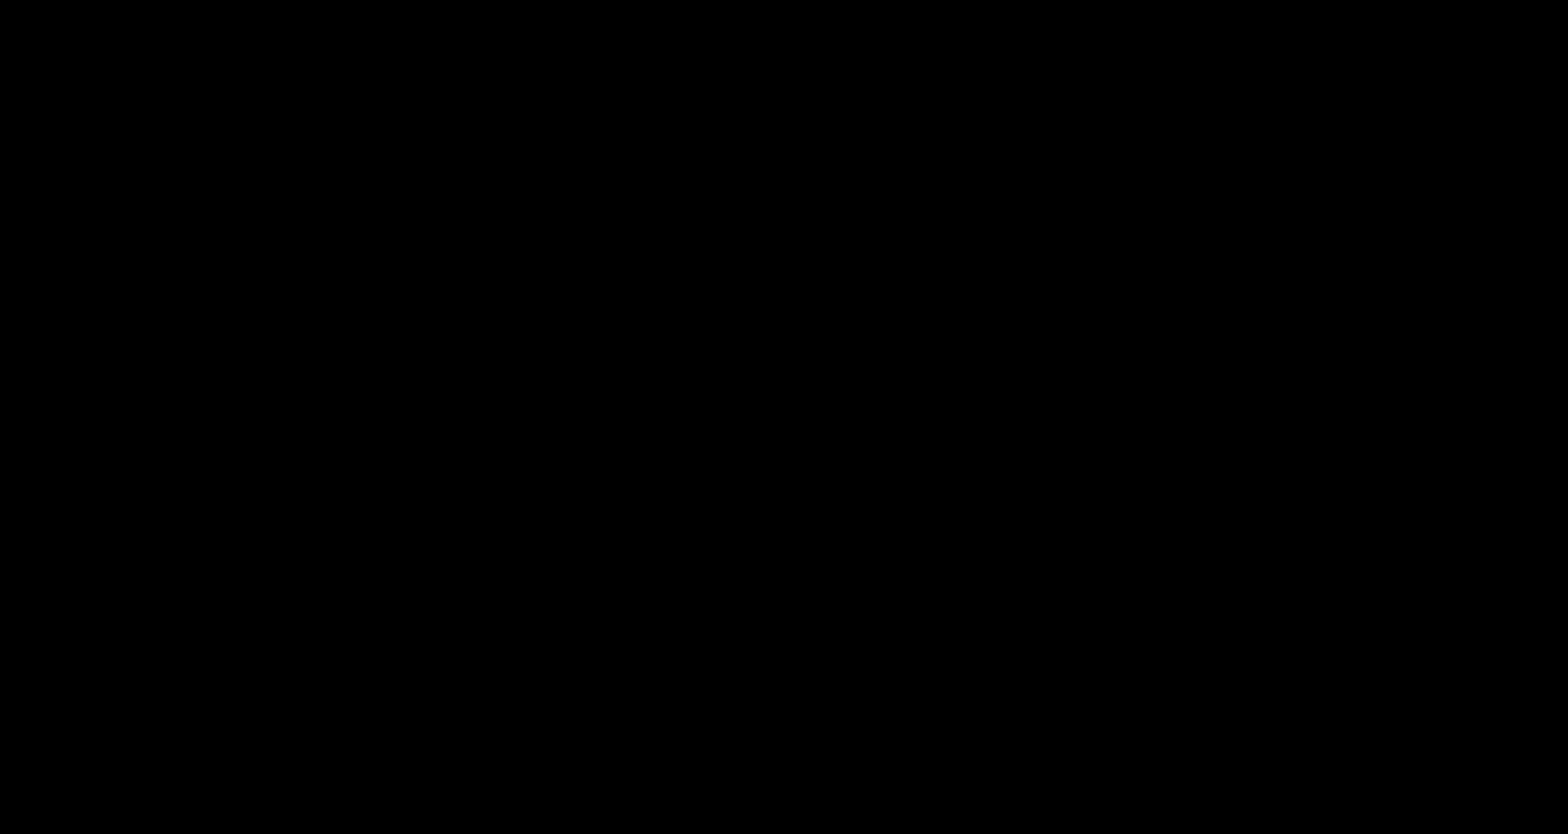
{"buttons": ["B", "DPAD_RIGHT"], "events": []}